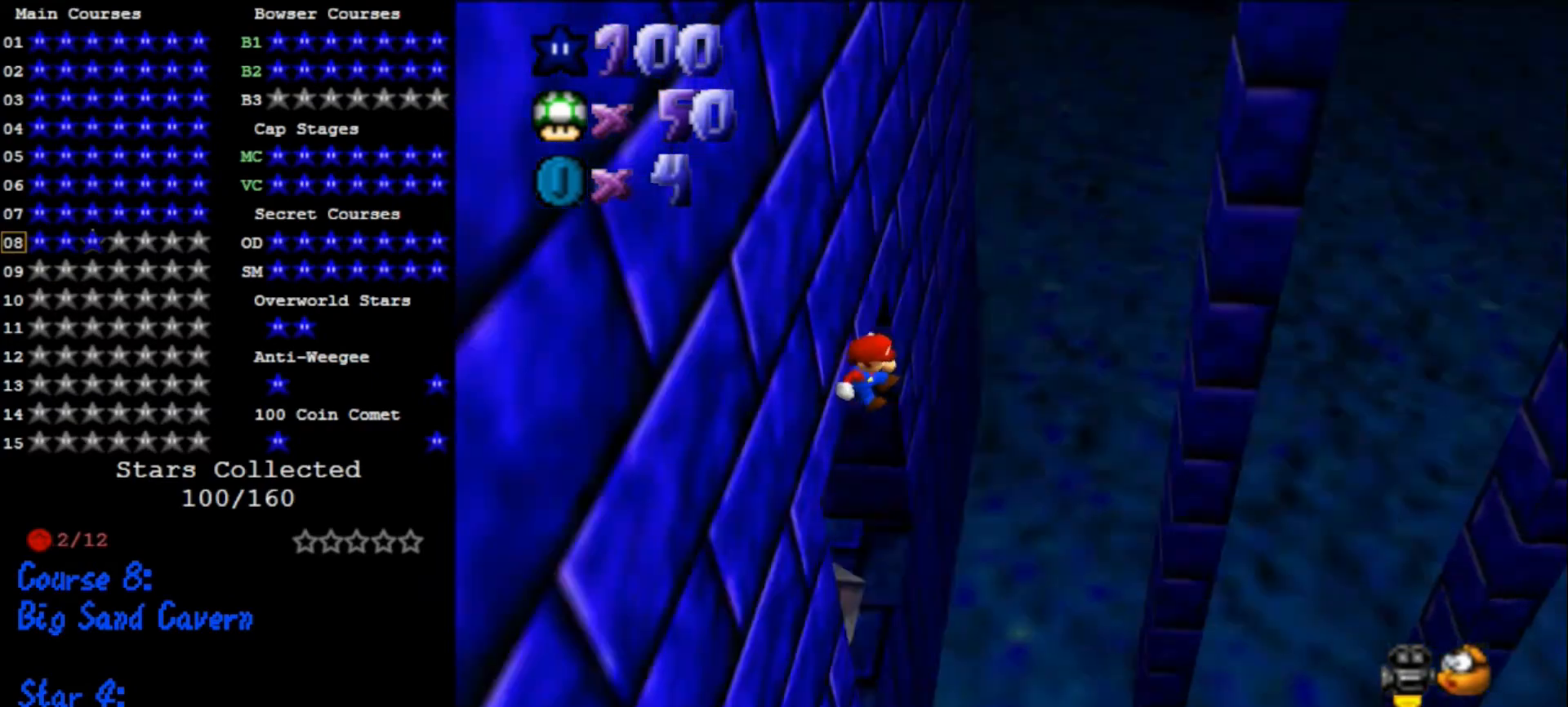
Gameplay with a controller (Nintendo layout); each line is a JSON object with the inputs held at the frame after it. "events" lists button and stick changes between this image and that frame as [ms after this image, input, new state], when the widget could be followed in between. Not read: L3 R3.
{"buttons": ["A"], "left_stick": "up-left", "events": [[133, "C_DOWN", "up"], [133, "C_RIGHT", "up"], [167, "left_stick", "up-left"], [500, "A", "down"]]}
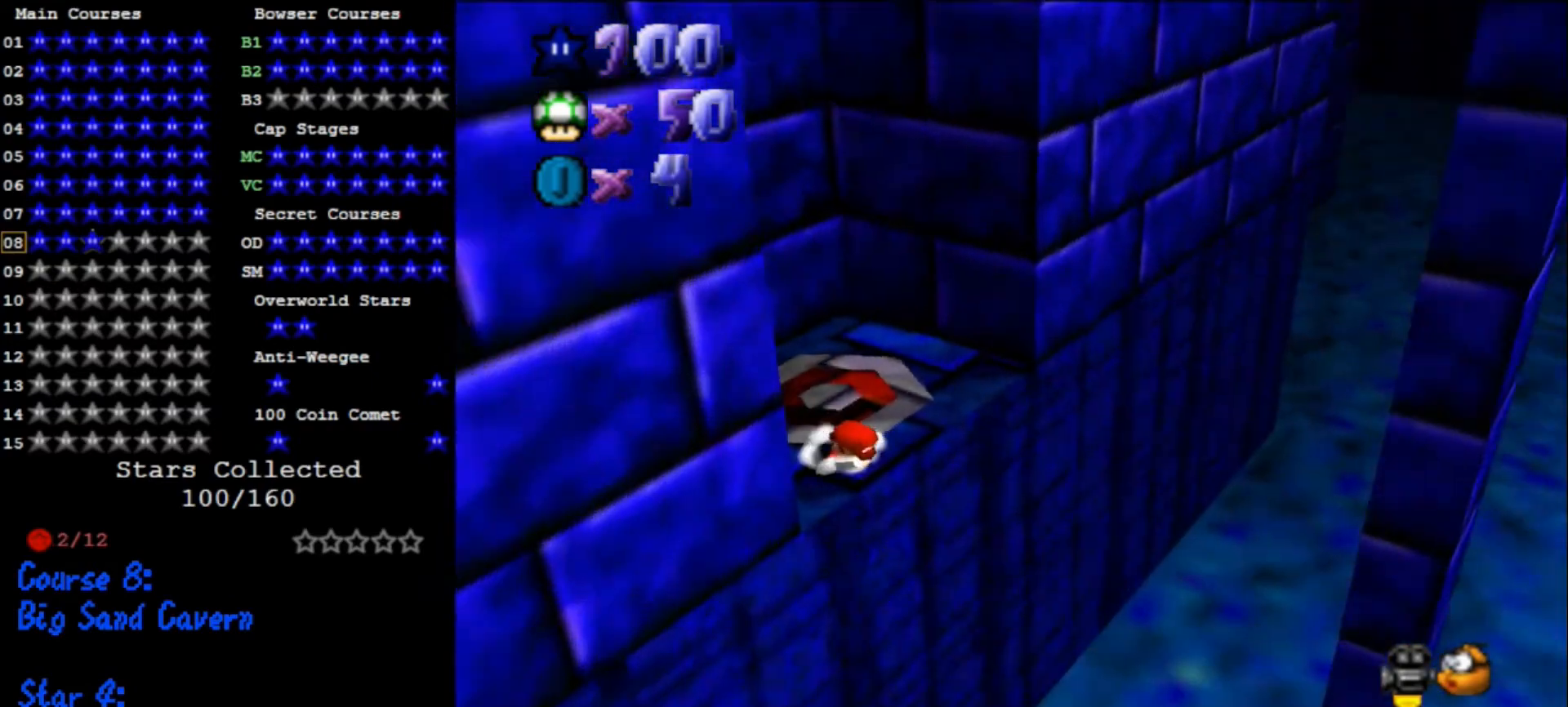
{"buttons": ["A"], "left_stick": "center", "events": [[67, "A", "up"], [67, "left_stick", "up"], [133, "A", "down"], [200, "A", "up"], [200, "left_stick", "center"], [267, "A", "down"], [433, "A", "up"], [500, "A", "down"]]}
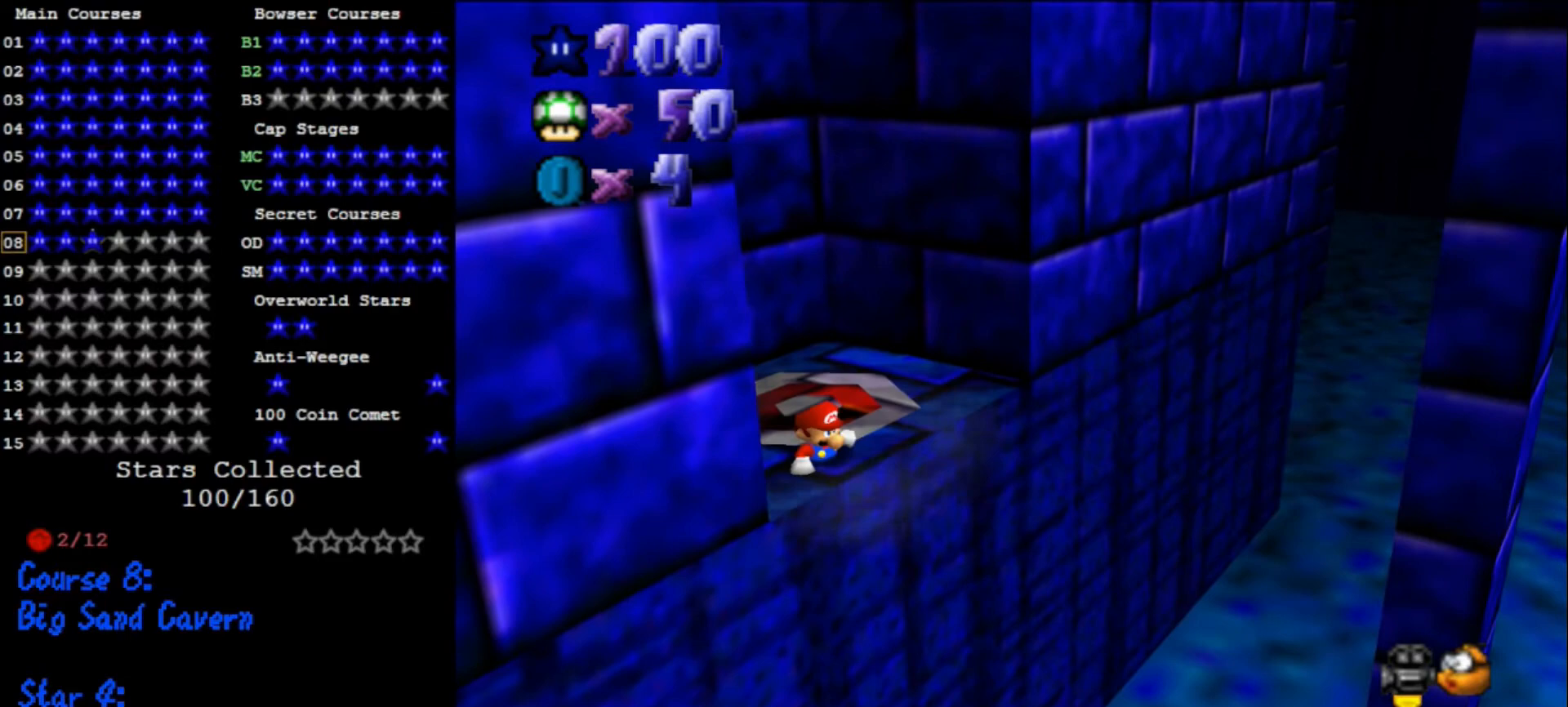
{"buttons": [], "left_stick": "center", "events": [[133, "A", "up"], [167, "A", "down"], [367, "A", "up"]]}
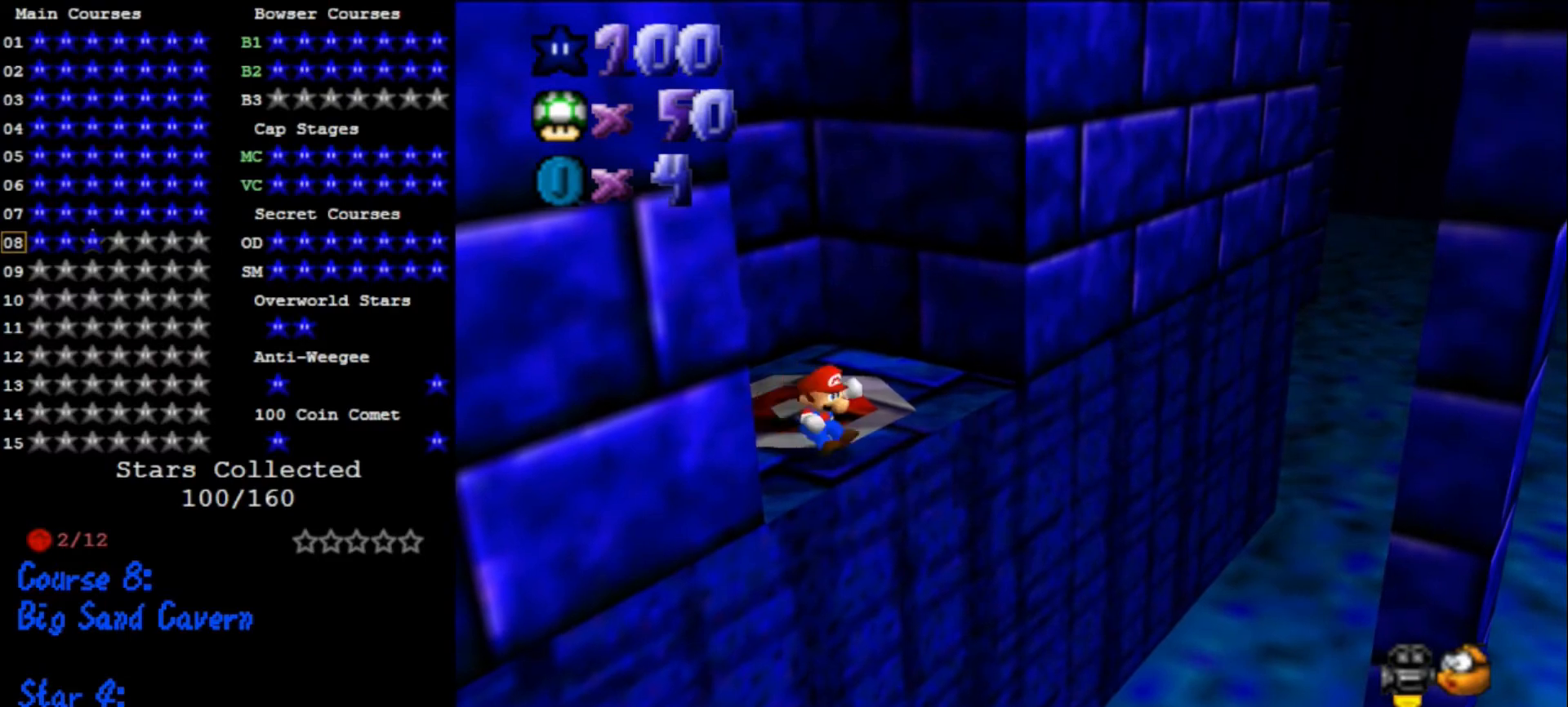
{"buttons": ["A"], "left_stick": "up", "events": [[33, "left_stick", "up"], [200, "A", "down"]]}
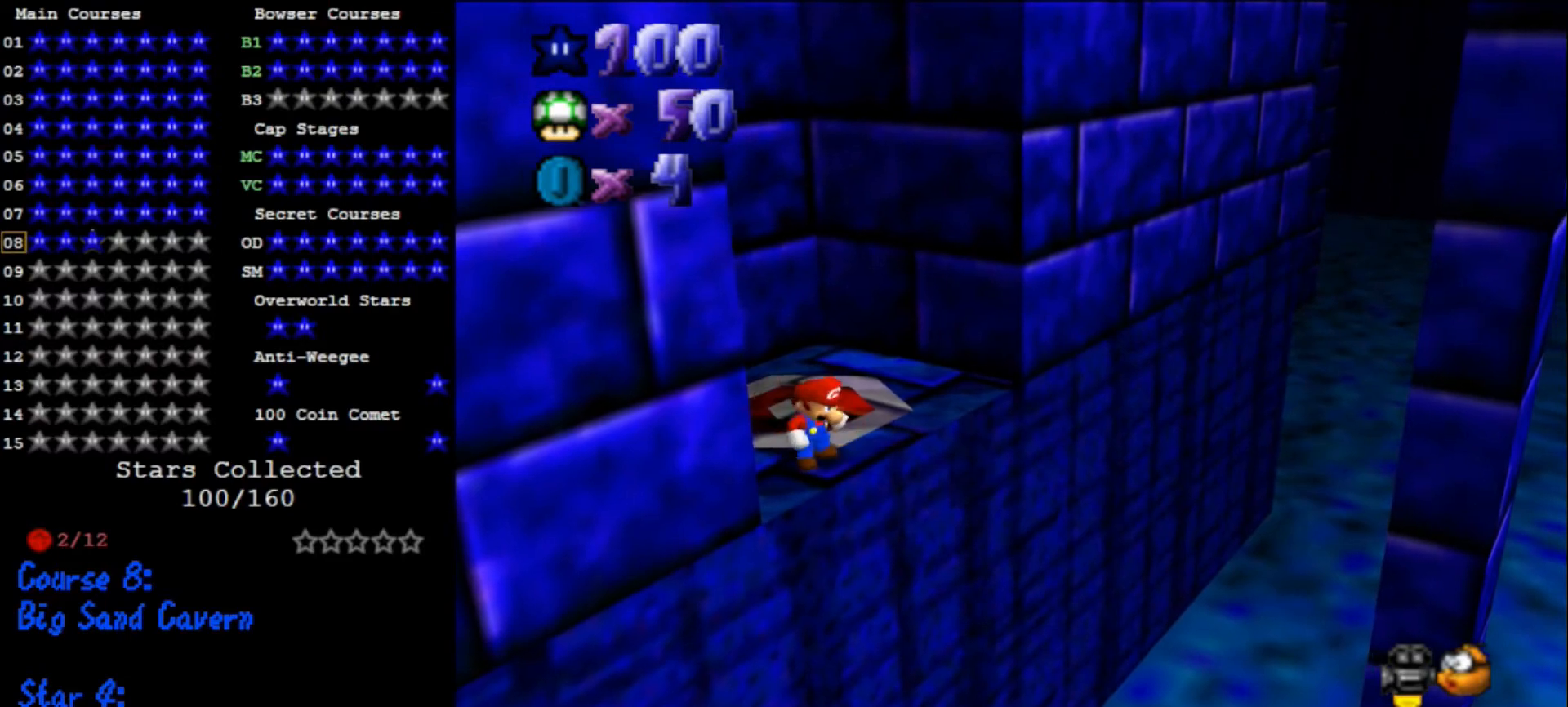
{"buttons": [], "left_stick": "up", "events": [[167, "B", "down"], [300, "A", "up"], [300, "B", "up"]]}
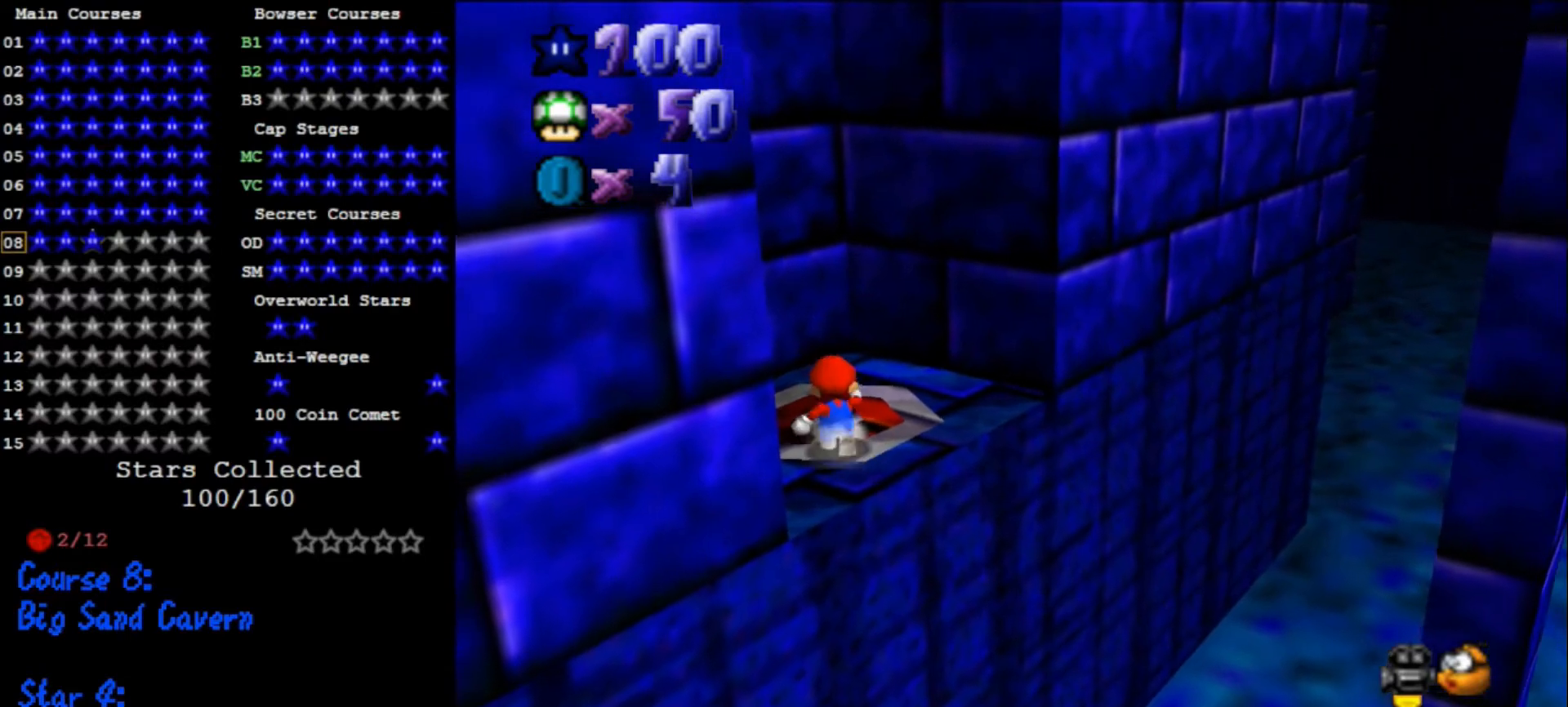
{"buttons": [], "left_stick": "center", "events": [[100, "left_stick", "center"]]}
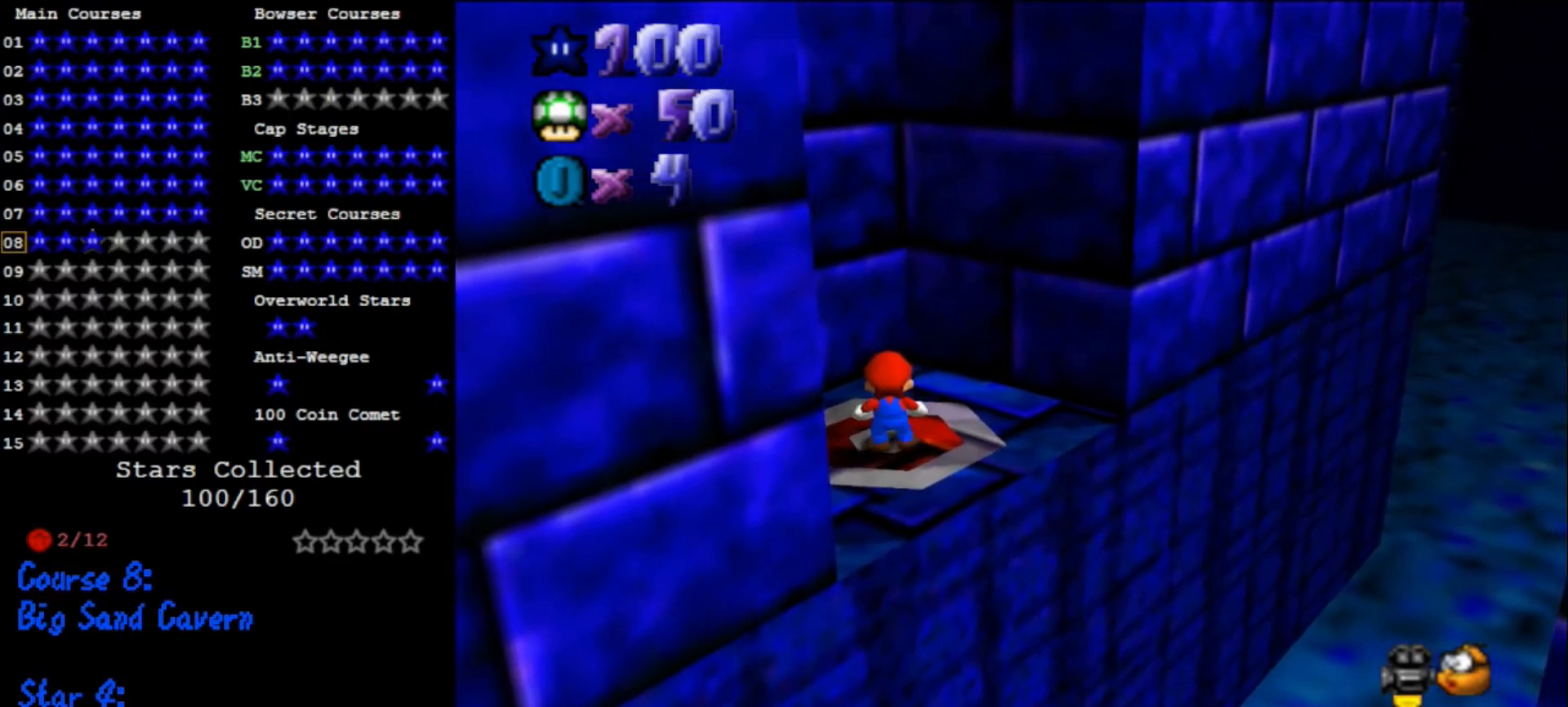
{"buttons": [], "left_stick": "center", "events": []}
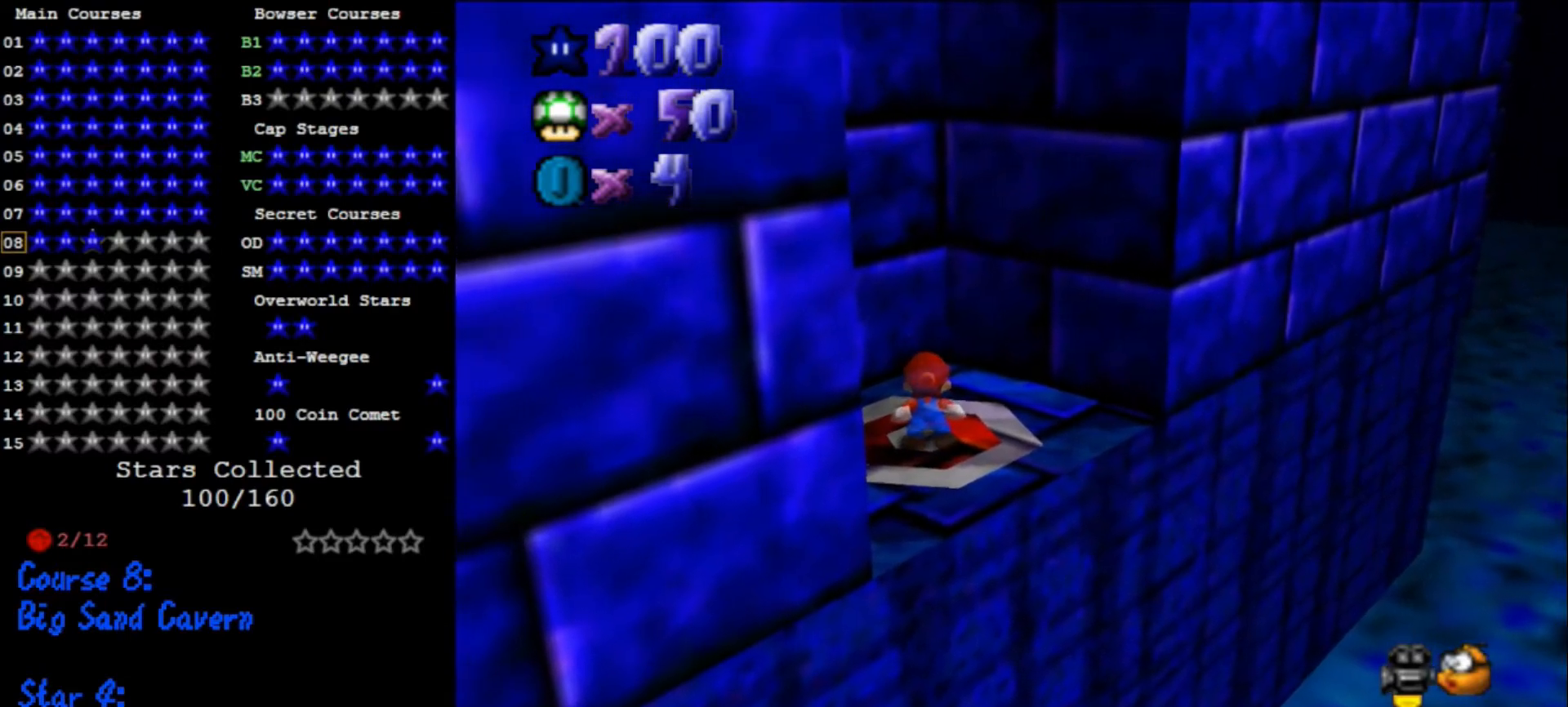
{"buttons": [], "left_stick": "center", "events": []}
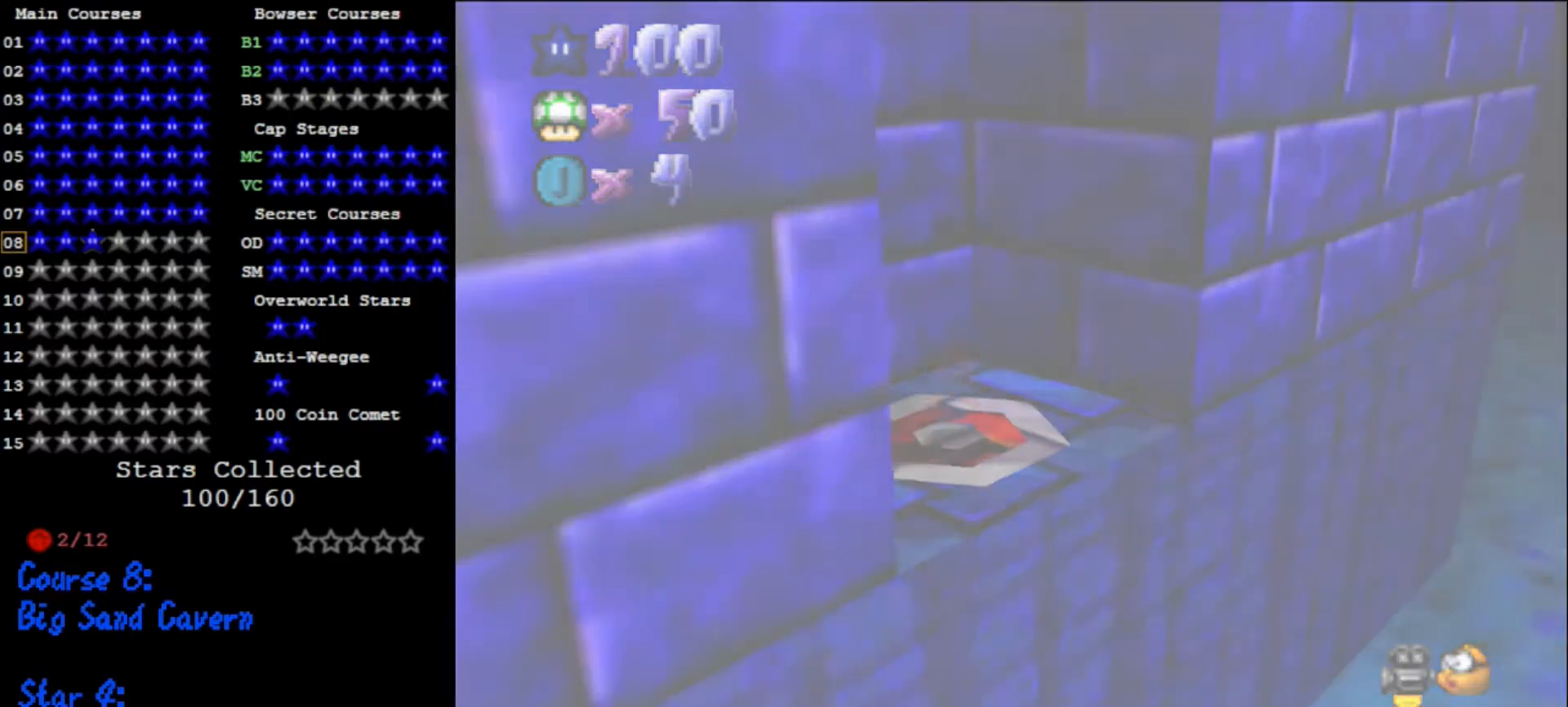
{"buttons": [], "left_stick": "center", "events": []}
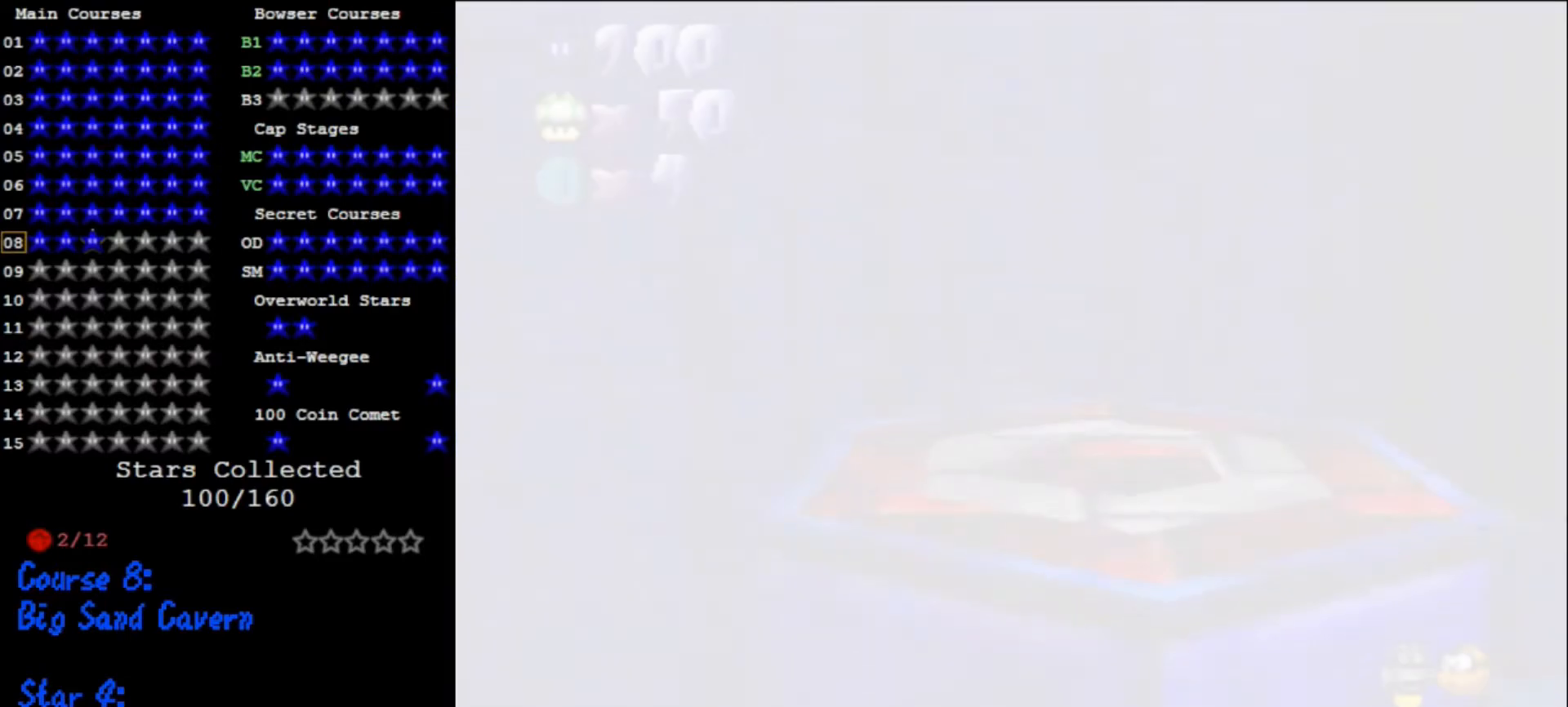
{"buttons": [], "left_stick": "center", "events": [[67, "C_RIGHT", "down"], [133, "C_DOWN", "down"], [200, "C_DOWN", "up"], [200, "C_RIGHT", "up"], [267, "C_RIGHT", "down"], [400, "C_RIGHT", "up"]]}
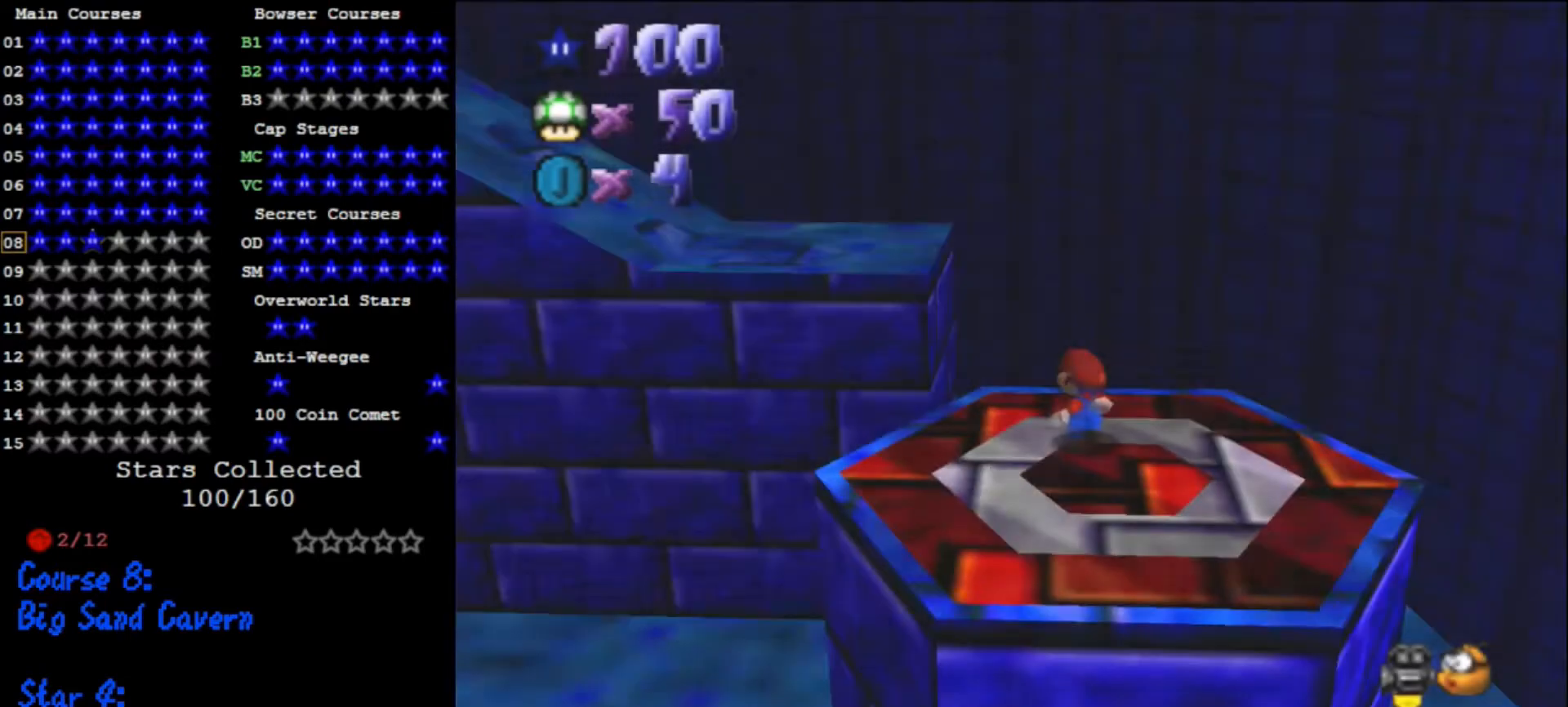
{"buttons": ["C_RIGHT"], "left_stick": "down-left", "events": [[200, "left_stick", "left"], [433, "C_DOWN", "down"], [433, "C_RIGHT", "down"], [433, "left_stick", "down-left"], [500, "C_DOWN", "up"]]}
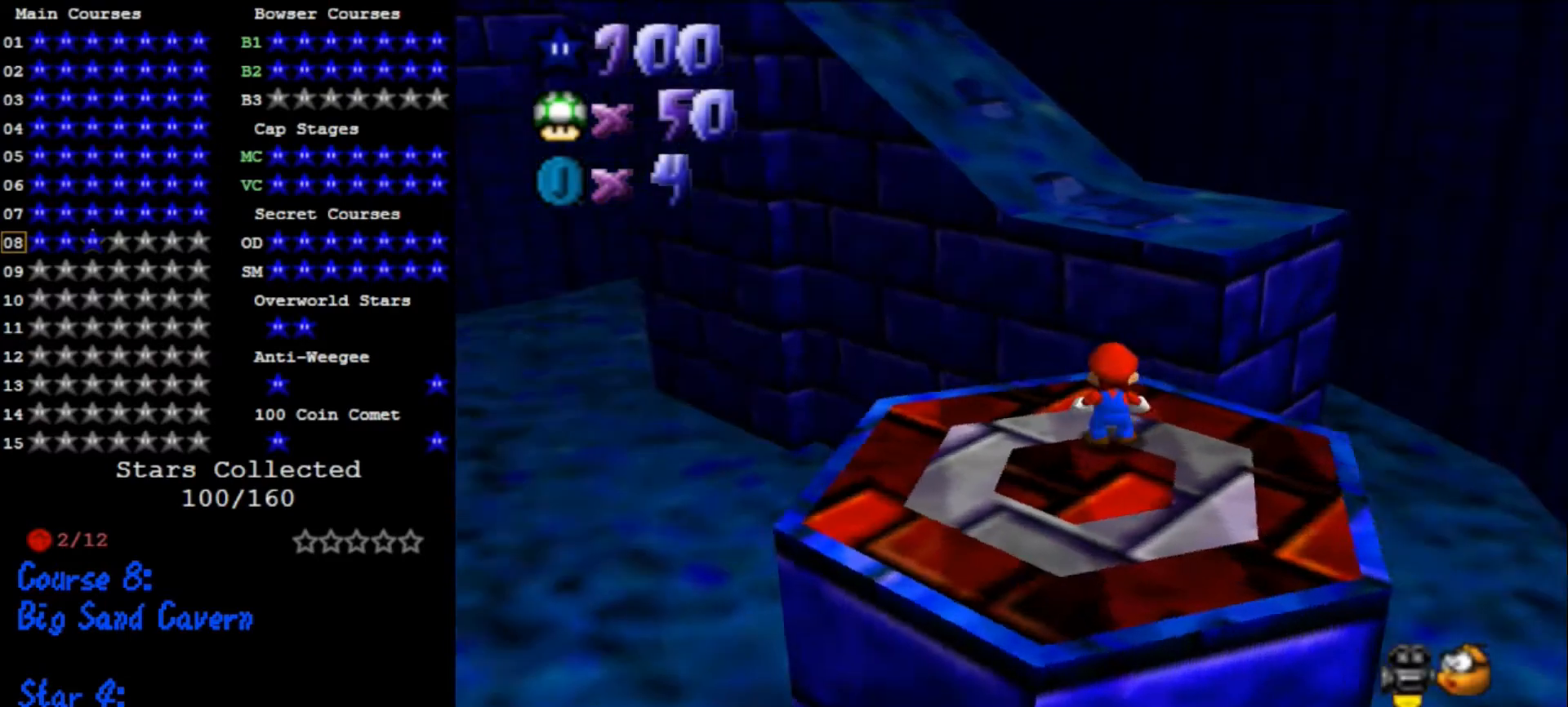
{"buttons": [], "left_stick": "right", "events": [[33, "C_RIGHT", "up"], [233, "left_stick", "down"], [367, "left_stick", "down-right"], [467, "left_stick", "right"]]}
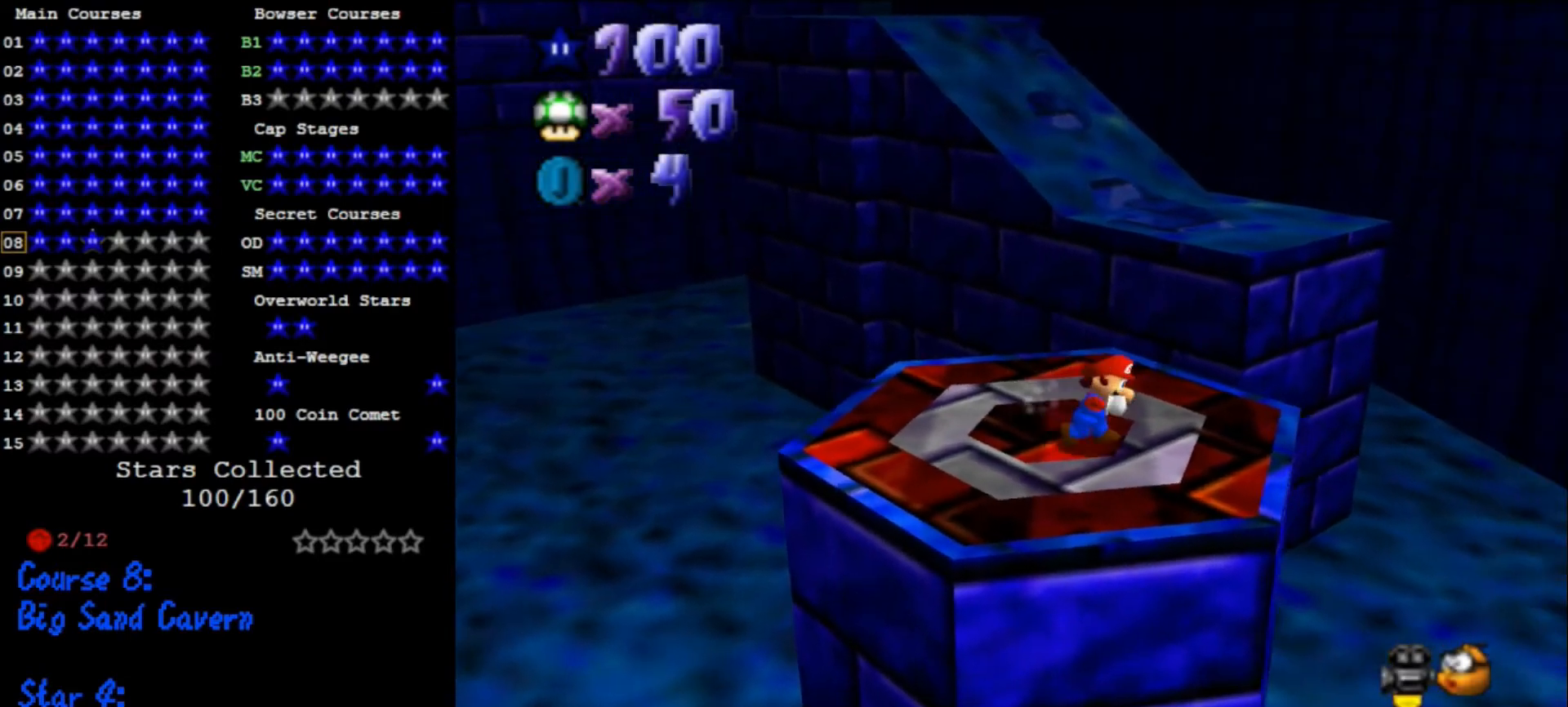
{"buttons": ["A", "Z"], "left_stick": "up", "events": [[67, "left_stick", "up-right"], [200, "left_stick", "up"], [433, "Z", "down"], [467, "A", "down"]]}
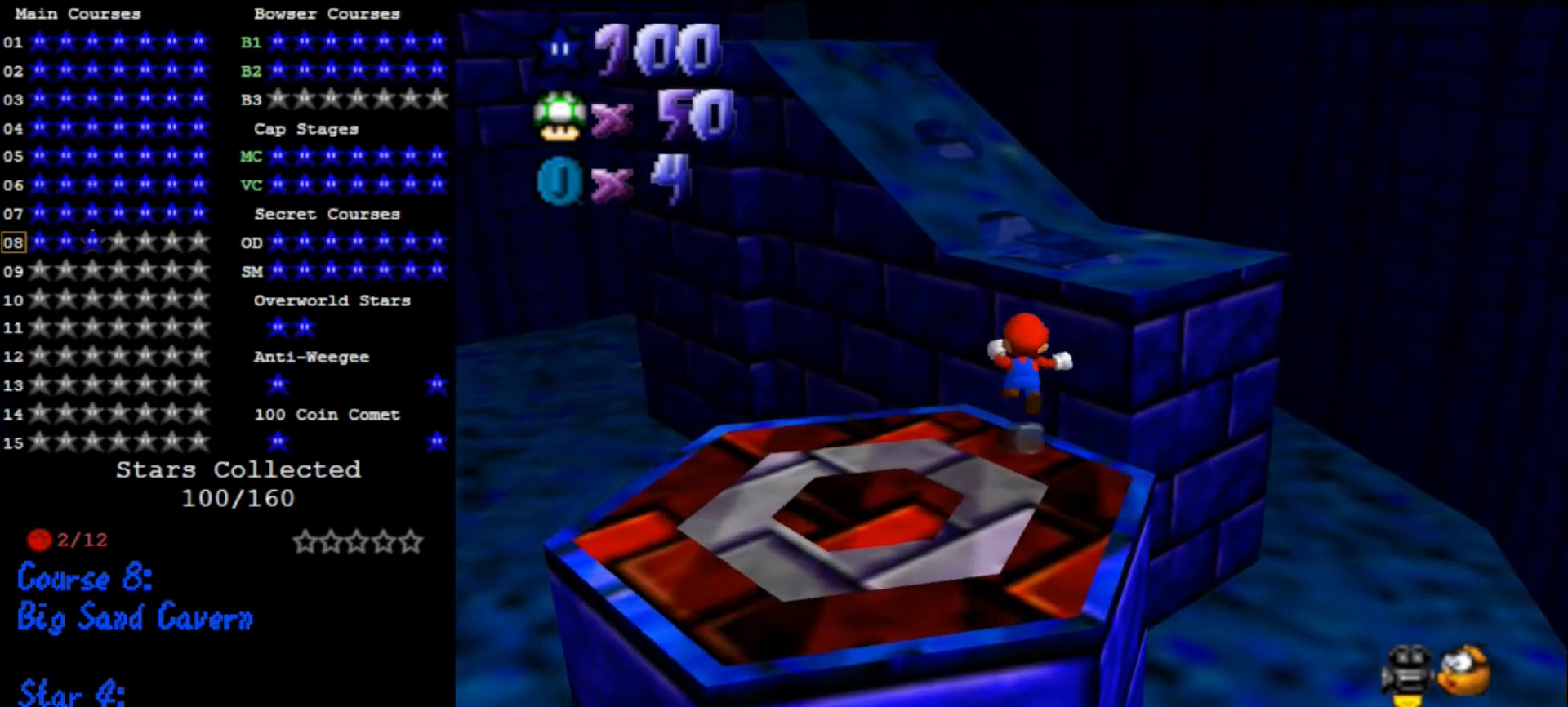
{"buttons": [], "left_stick": "up-right", "events": [[133, "left_stick", "up-right"], [267, "Z", "up"], [367, "A", "up"]]}
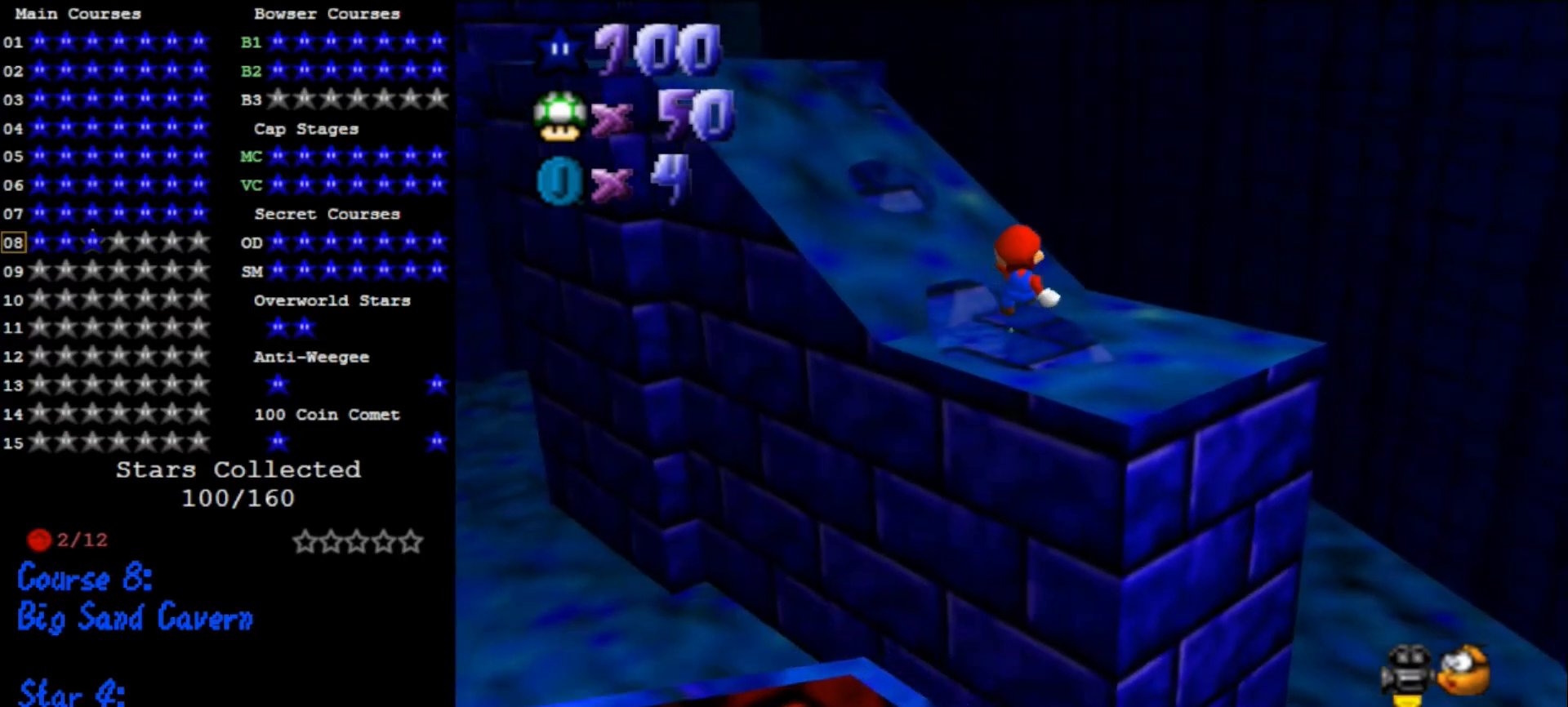
{"buttons": [], "left_stick": "center", "events": [[67, "left_stick", "down-right"], [200, "left_stick", "down"], [300, "C_RIGHT", "down"], [433, "C_RIGHT", "up"], [433, "left_stick", "center"]]}
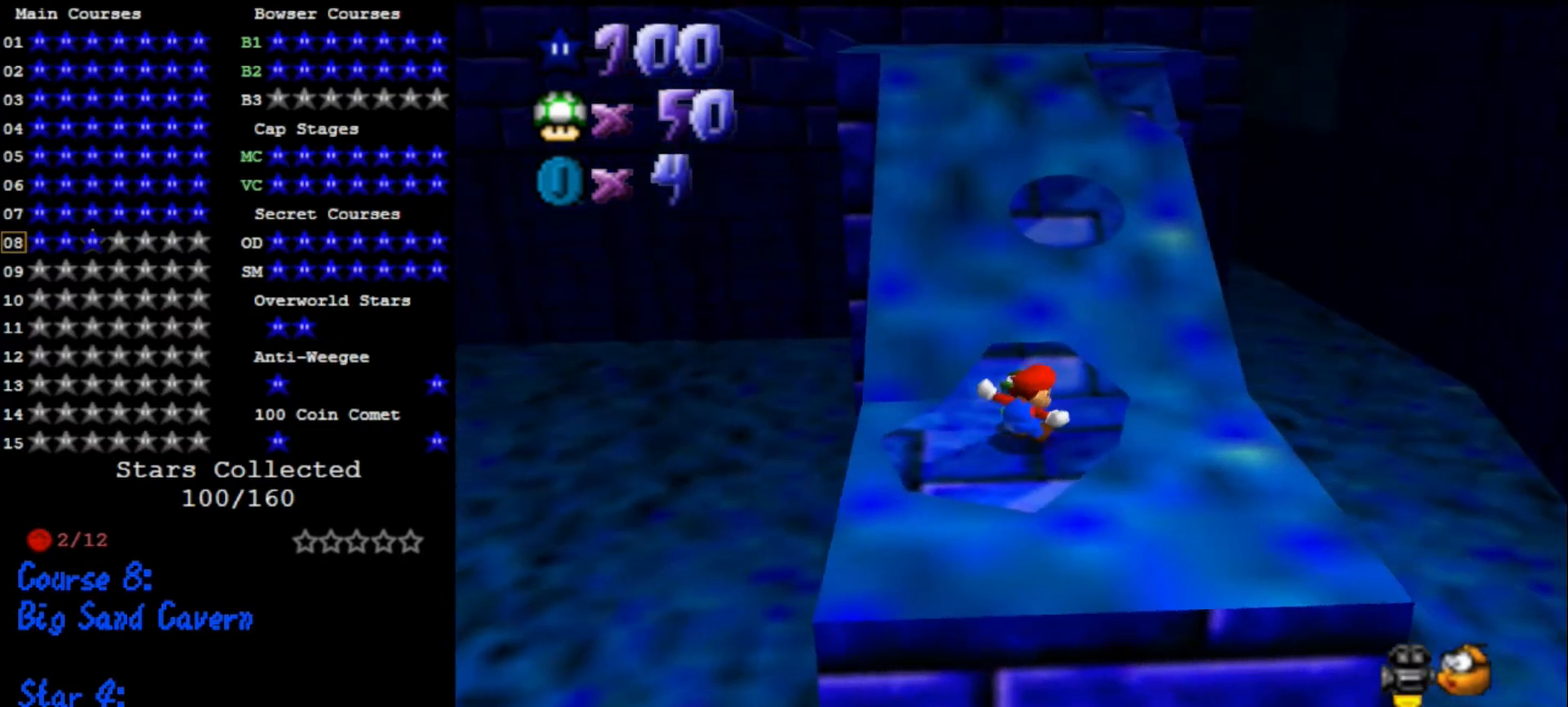
{"buttons": [], "left_stick": "up-left", "events": [[233, "A", "down"], [300, "A", "up"], [367, "left_stick", "left"], [433, "left_stick", "up-left"]]}
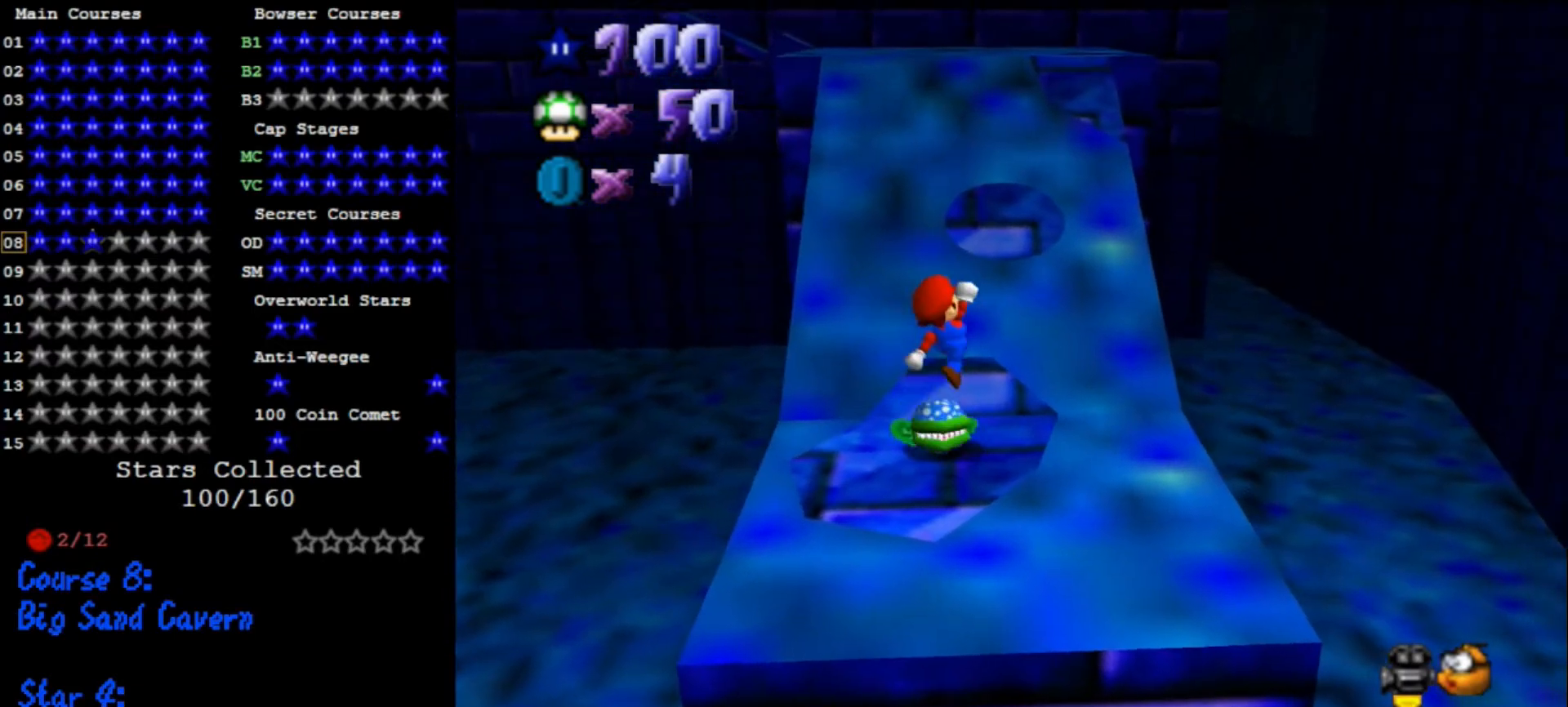
{"buttons": ["B"], "left_stick": "center", "events": [[67, "left_stick", "center"], [467, "B", "down"]]}
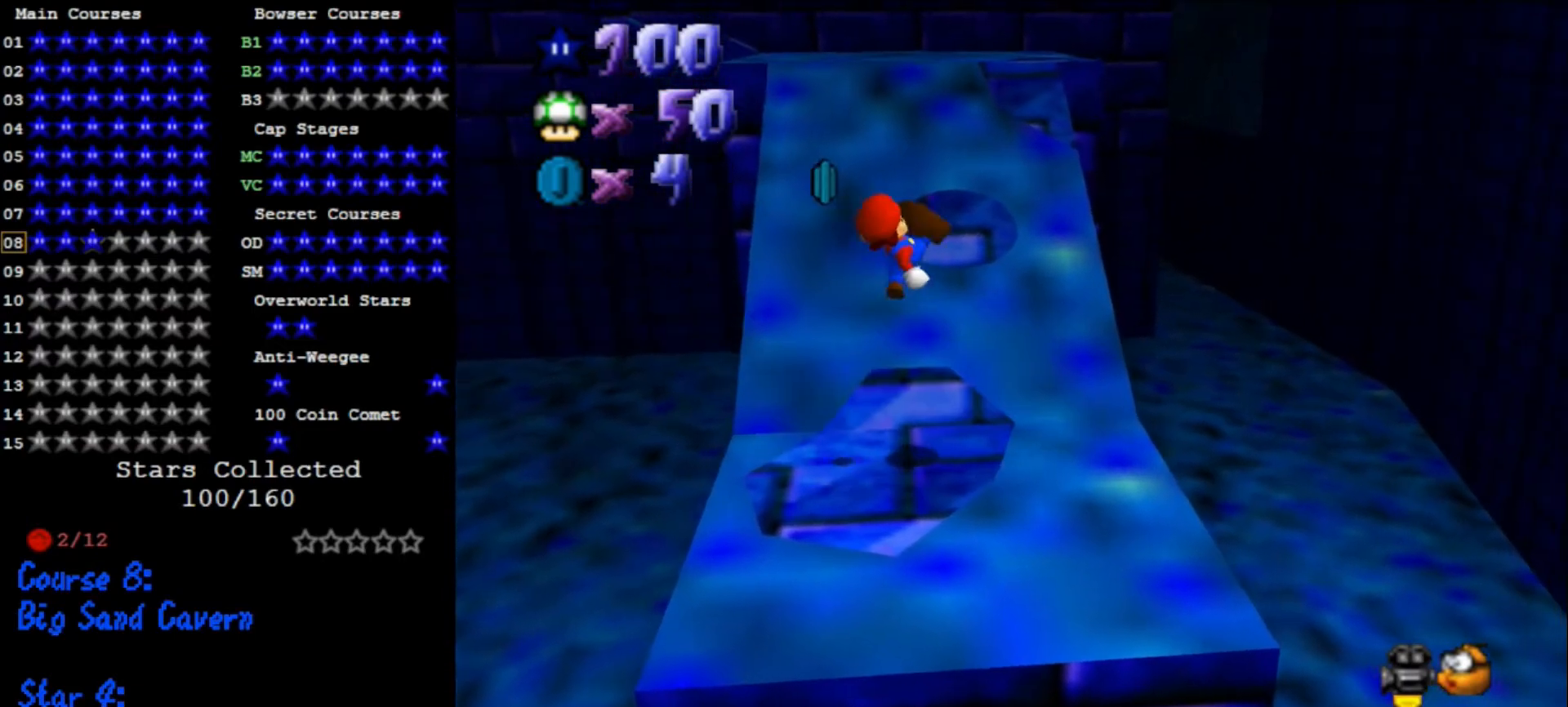
{"buttons": [], "left_stick": "center", "events": [[33, "left_stick", "left"], [167, "B", "up"], [167, "left_stick", "down-left"], [267, "left_stick", "down"], [400, "left_stick", "center"]]}
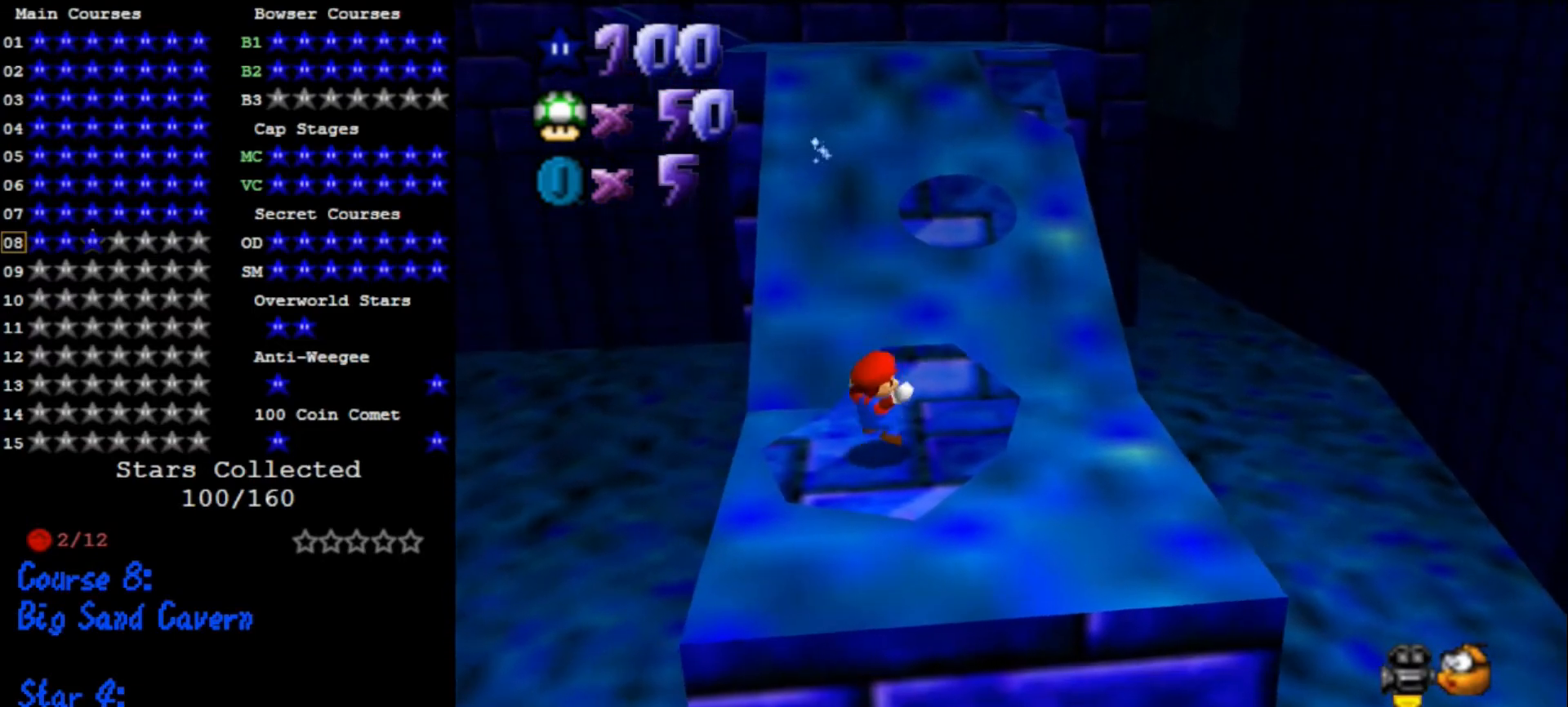
{"buttons": [], "left_stick": "up", "events": [[67, "left_stick", "up"], [300, "A", "down"], [333, "B", "down"], [433, "B", "up"], [500, "A", "up"]]}
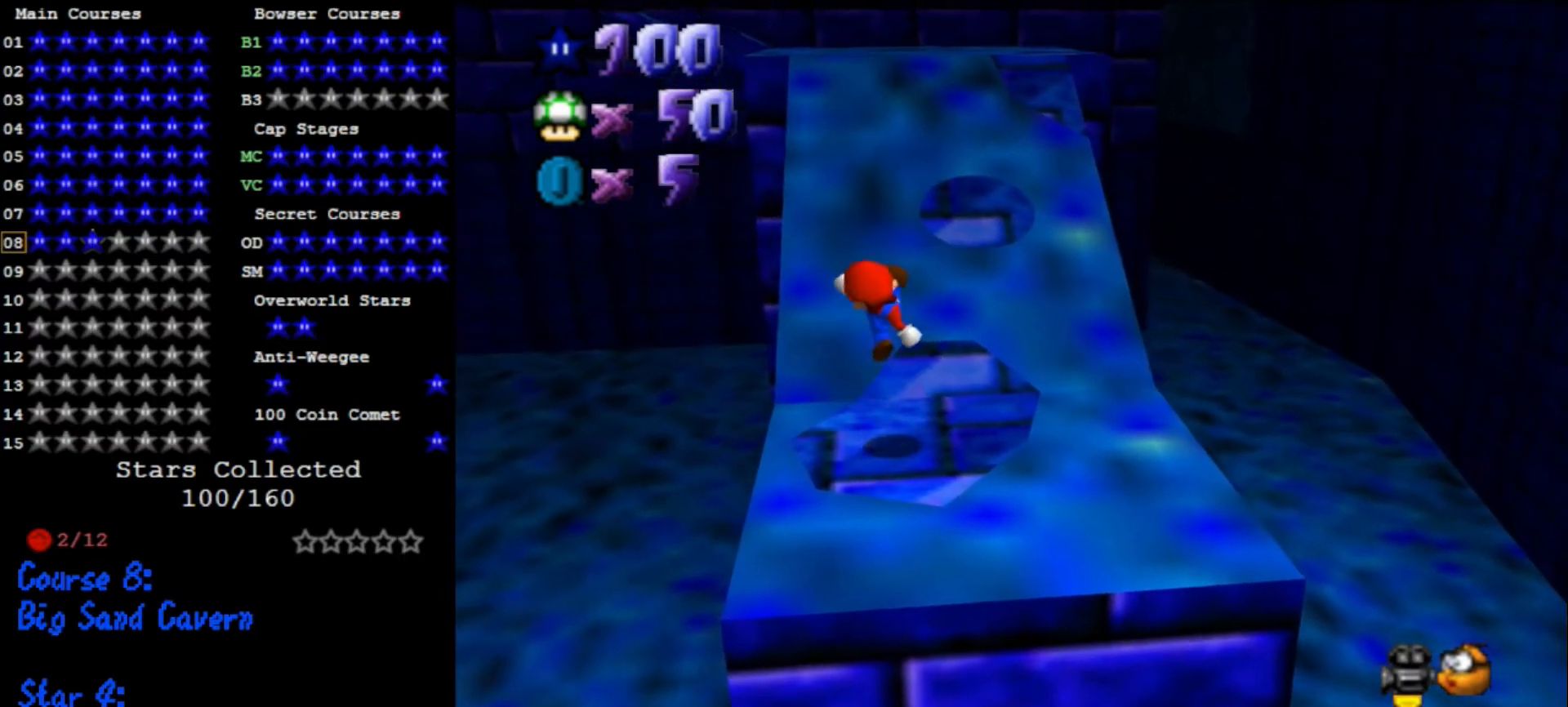
{"buttons": ["A"], "left_stick": "up", "events": [[333, "A", "down"]]}
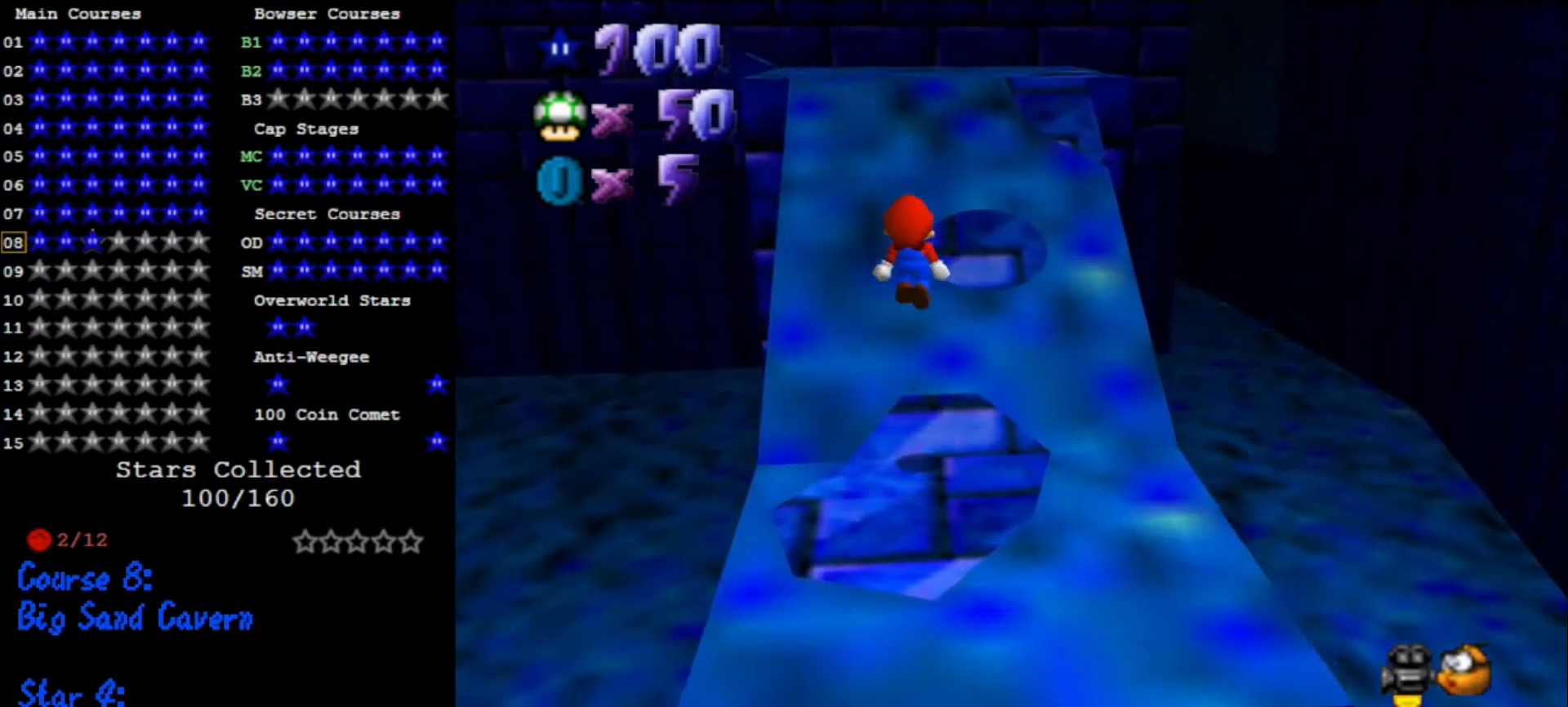
{"buttons": [], "left_stick": "up-right", "events": [[133, "A", "up"], [133, "left_stick", "up-right"]]}
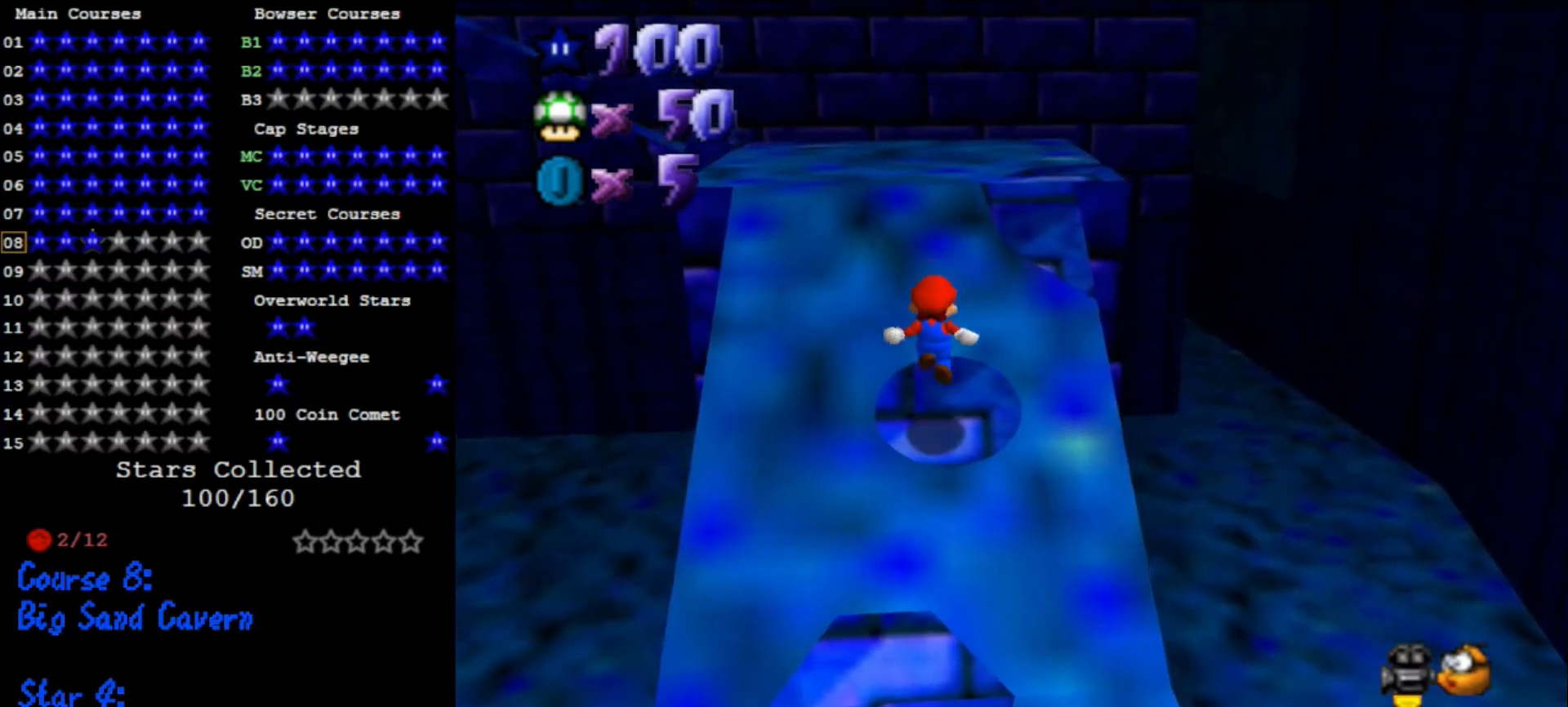
{"buttons": [], "left_stick": "down-right", "events": [[100, "left_stick", "center"], [167, "A", "down"], [200, "left_stick", "up-right"], [300, "A", "up"], [400, "left_stick", "right"], [500, "left_stick", "down-right"]]}
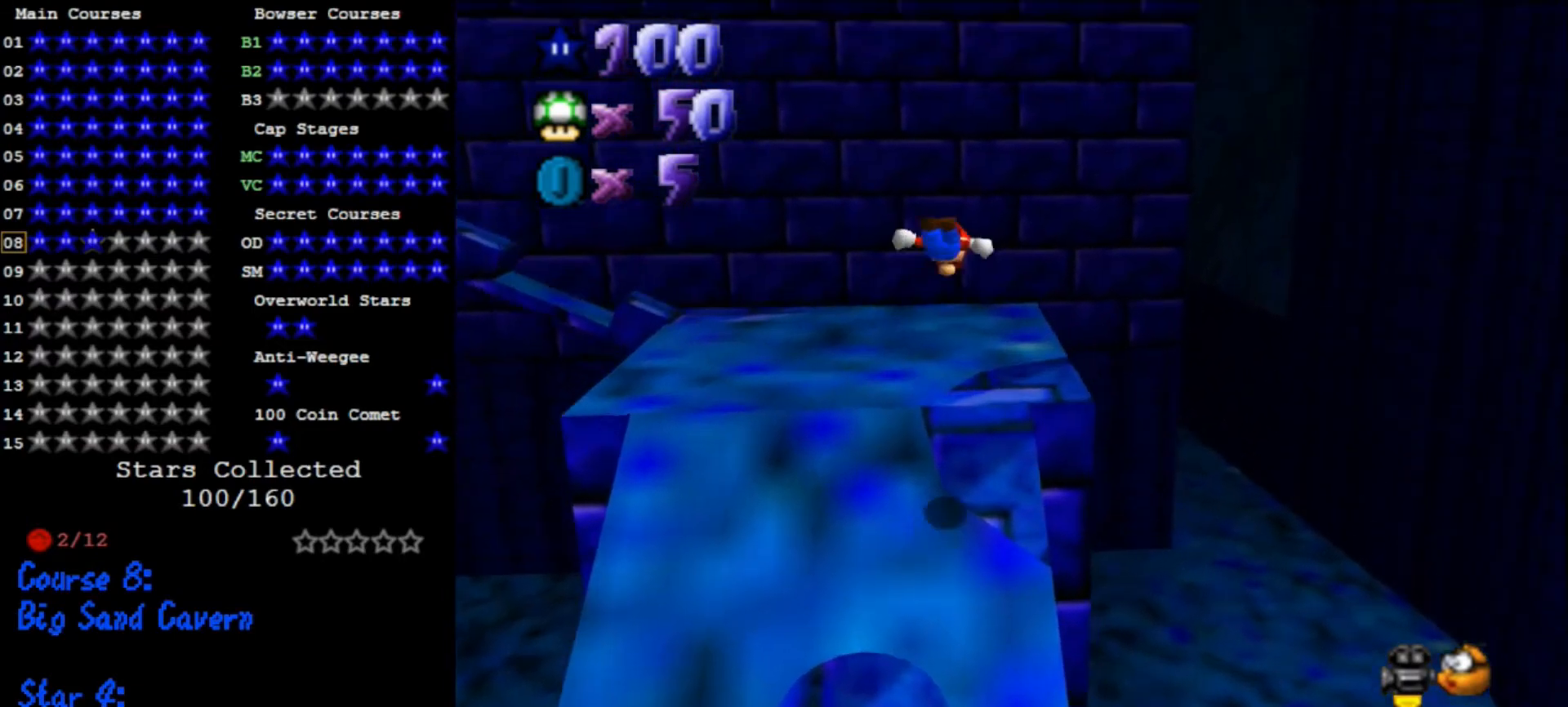
{"buttons": ["C_DOWN", "C_RIGHT"], "left_stick": "down-right", "events": [[233, "left_stick", "center"], [400, "left_stick", "down-right"], [467, "C_DOWN", "down"], [467, "C_RIGHT", "down"]]}
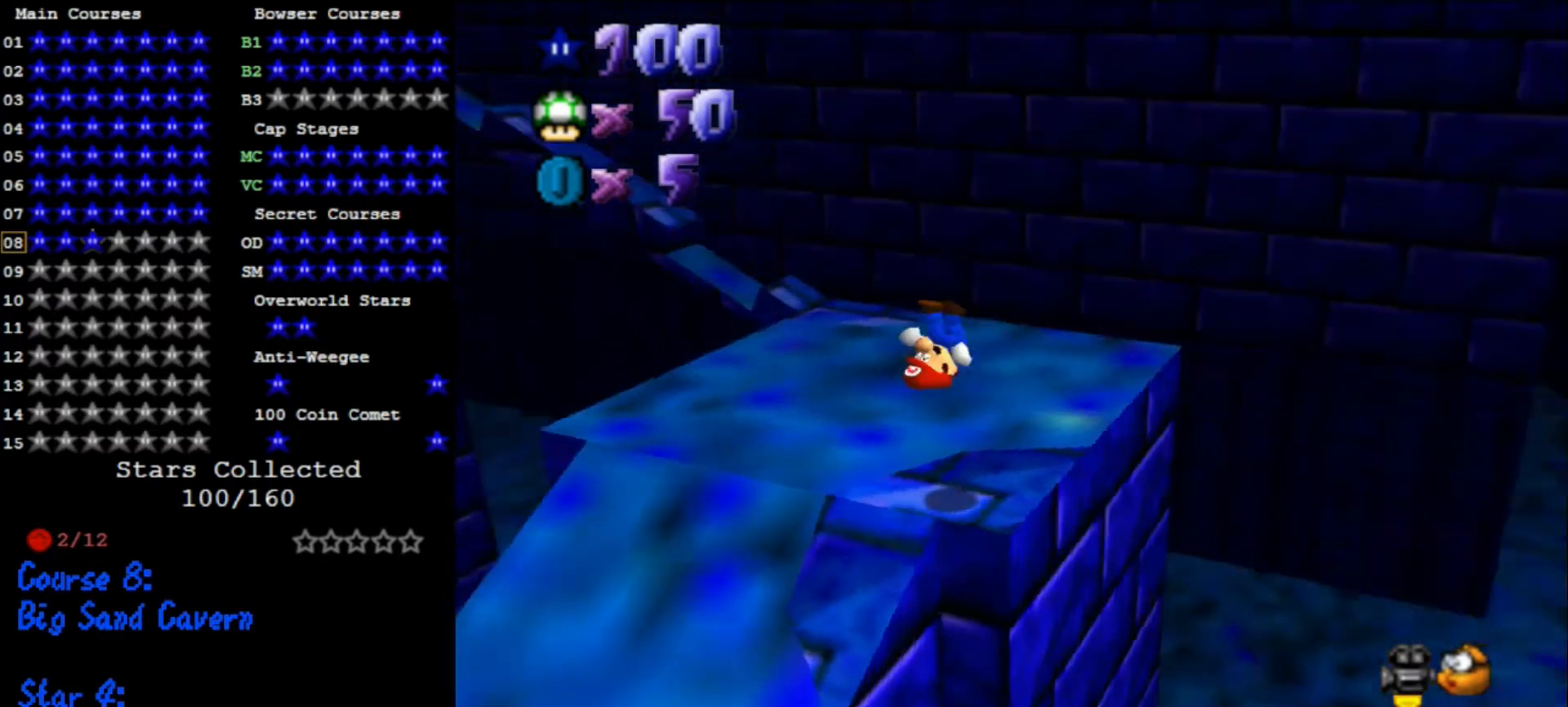
{"buttons": [], "left_stick": "center", "events": [[100, "C_DOWN", "up"], [167, "C_RIGHT", "up"], [167, "left_stick", "center"]]}
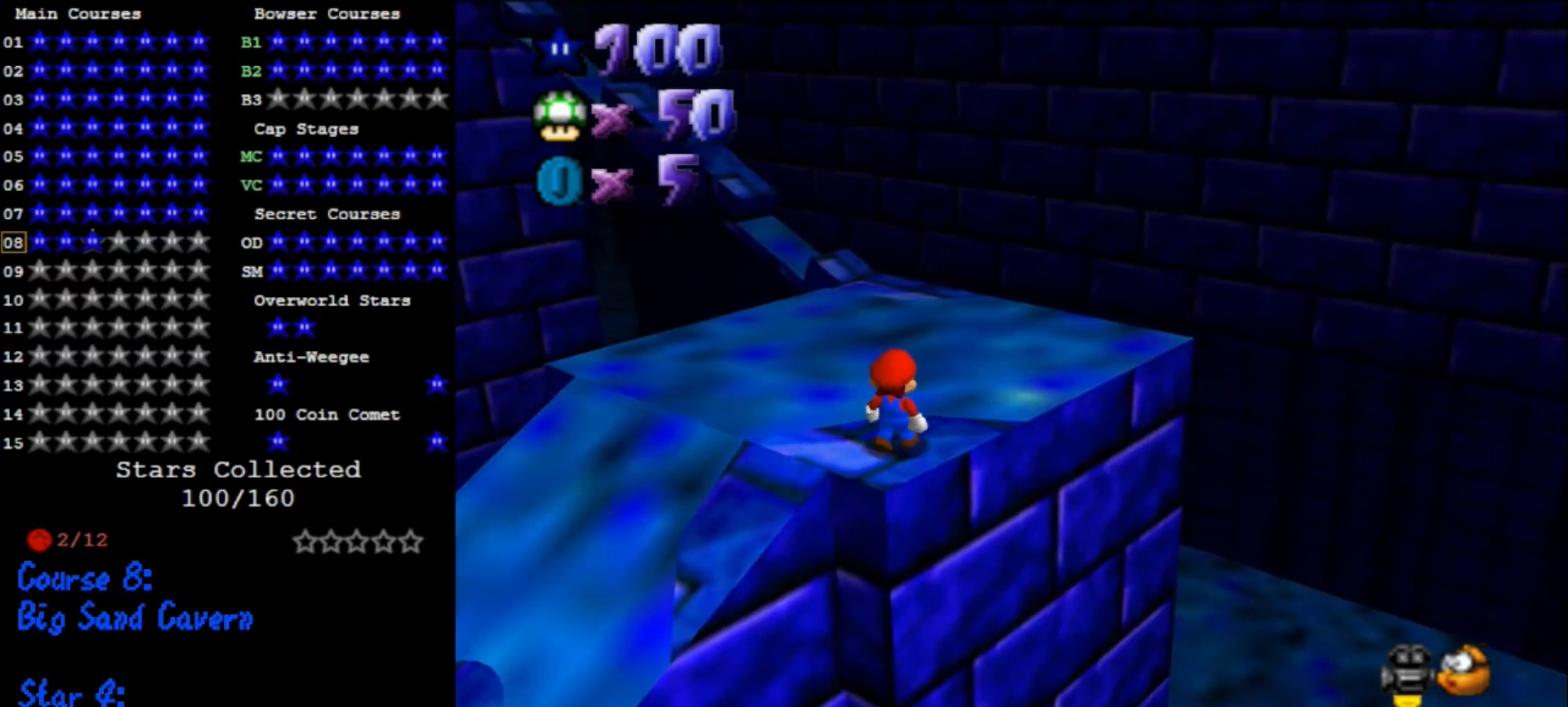
{"buttons": ["C_DOWN", "C_RIGHT"], "left_stick": "up-right", "events": [[200, "A", "down"], [267, "A", "up"], [400, "C_DOWN", "down"], [400, "C_RIGHT", "down"], [400, "left_stick", "up-right"]]}
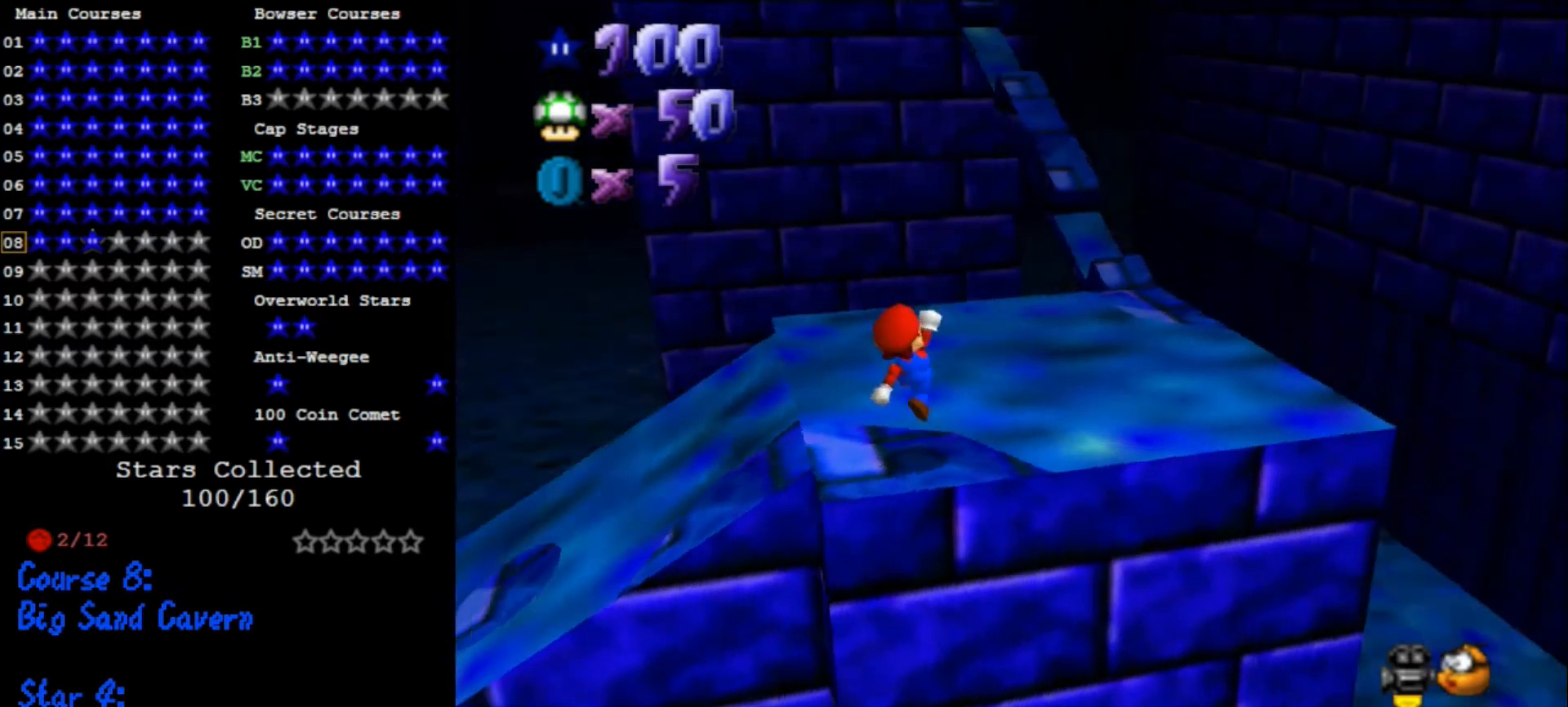
{"buttons": ["A"], "left_stick": "up-right", "events": [[67, "C_DOWN", "up"], [67, "C_RIGHT", "up"], [233, "A", "down"]]}
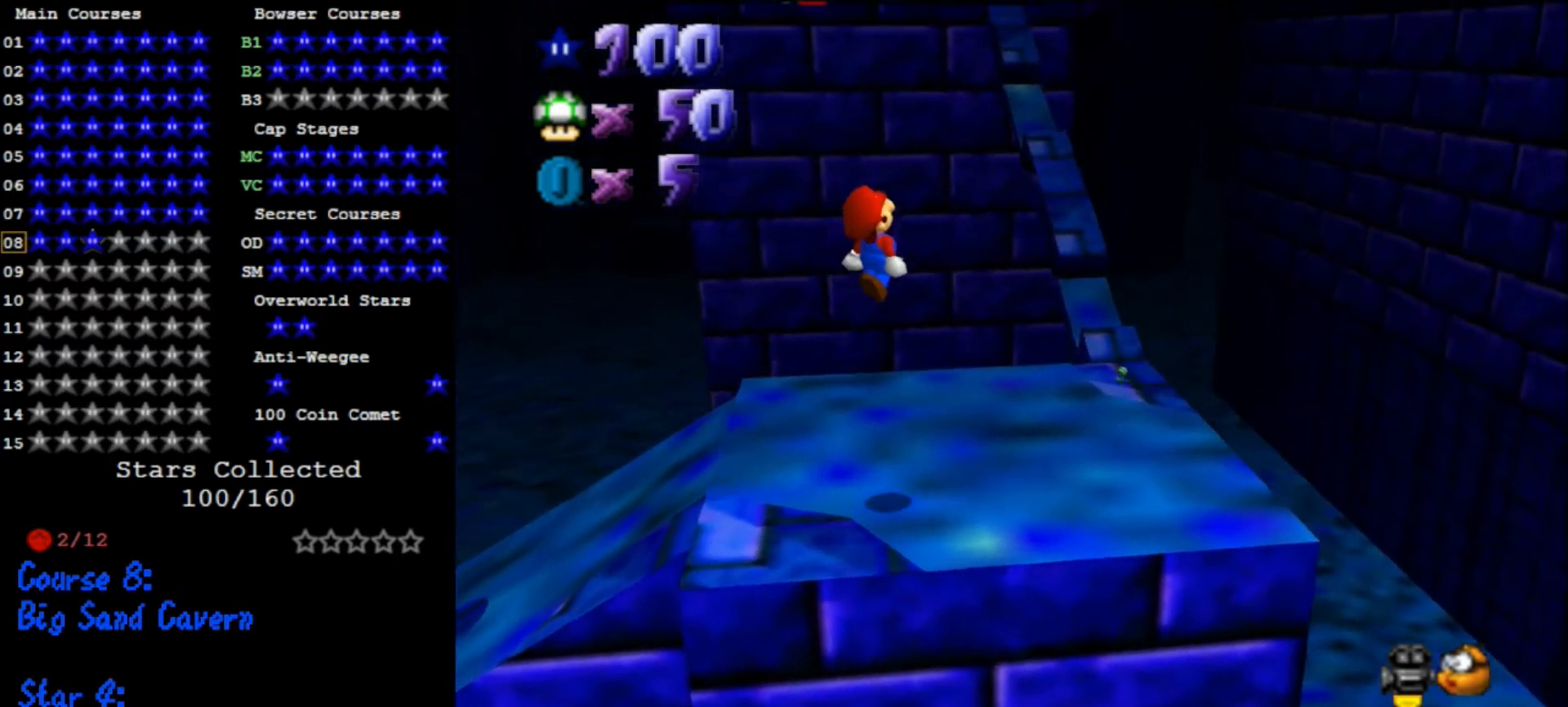
{"buttons": ["B"], "left_stick": "up-right", "events": [[367, "A", "up"], [367, "left_stick", "down-left"], [500, "B", "down"], [500, "left_stick", "up-right"]]}
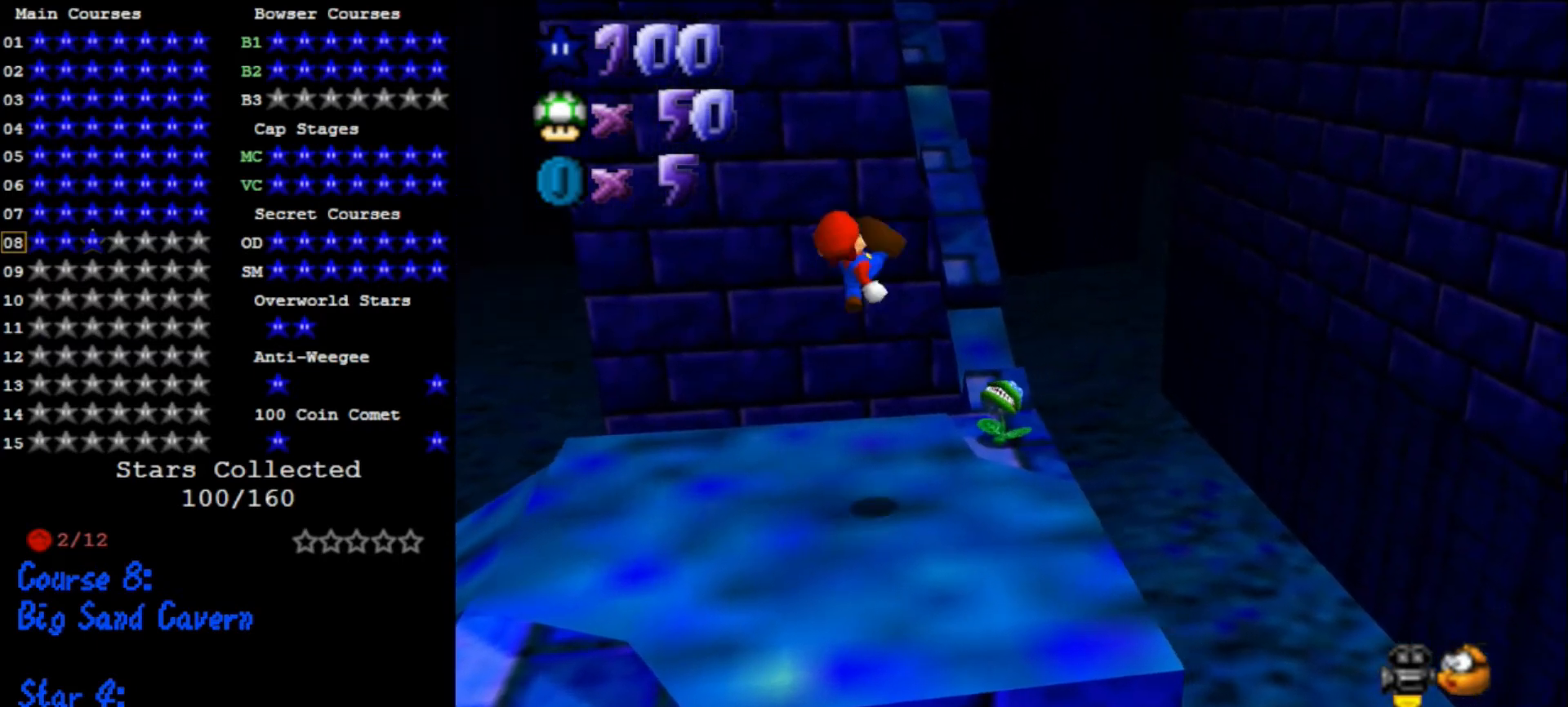
{"buttons": [], "left_stick": "down-left", "events": [[100, "B", "up"], [233, "left_stick", "down-left"]]}
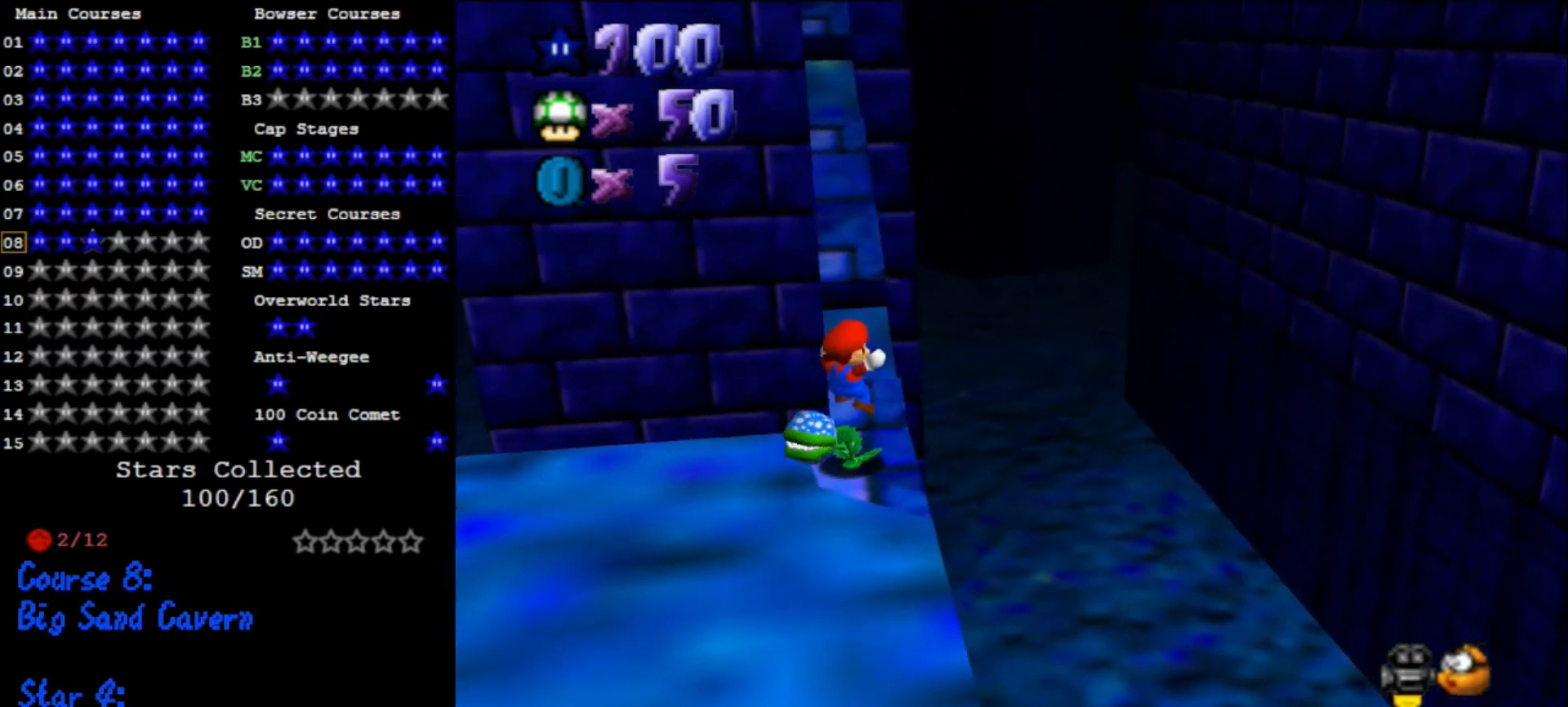
{"buttons": [], "left_stick": "left", "events": [[300, "left_stick", "center"], [467, "left_stick", "left"]]}